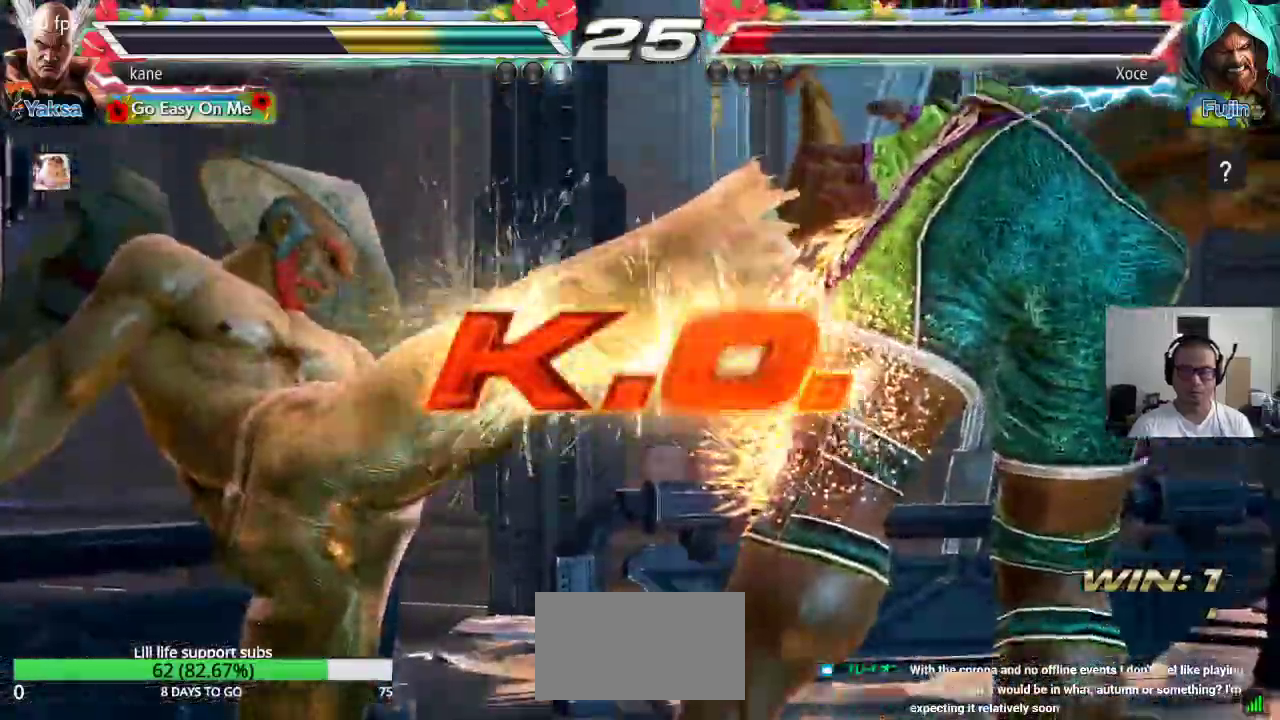
Gameplay with a controller (arcade stick); each line is a JSON object with the inputs held at the frame after it (dt_ms = milliseconds from this image to that frame). "events" lists button and stick changes between this image and that frame as [ms after this image, input, new state], when the widget could be followed in between. Not read: L3 R3.
{"dt_ms": 500, "buttons": [], "left_stick": "center", "events": []}
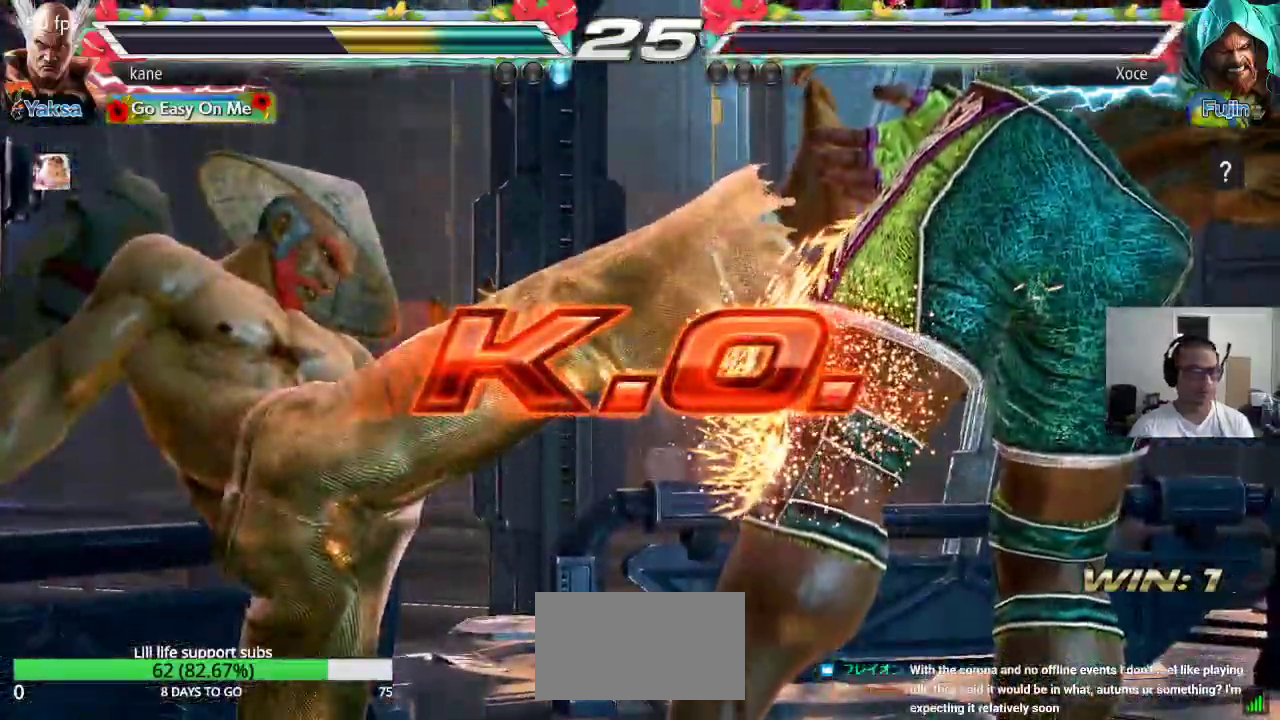
{"dt_ms": 1000, "buttons": ["CROSS"], "left_stick": "right"}
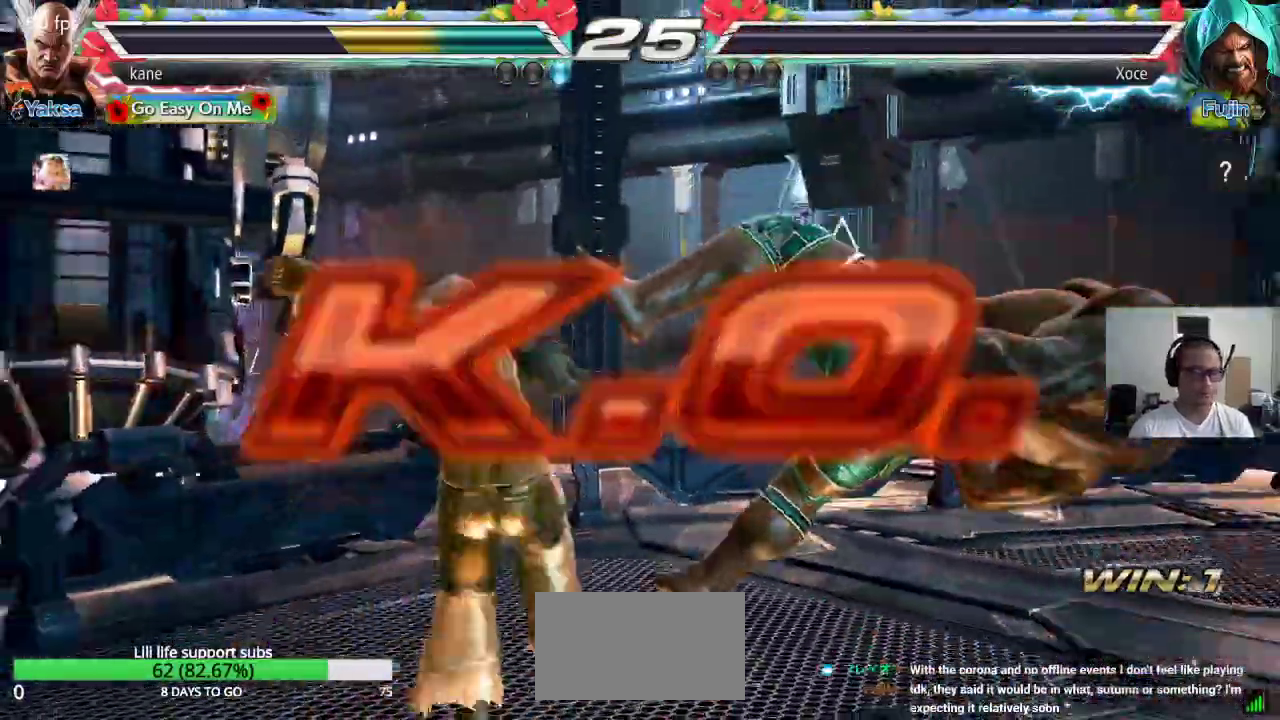
{"dt_ms": 500, "buttons": [], "left_stick": "center", "events": [[50, "CROSS", "up"], [83, "left_stick", "center"]]}
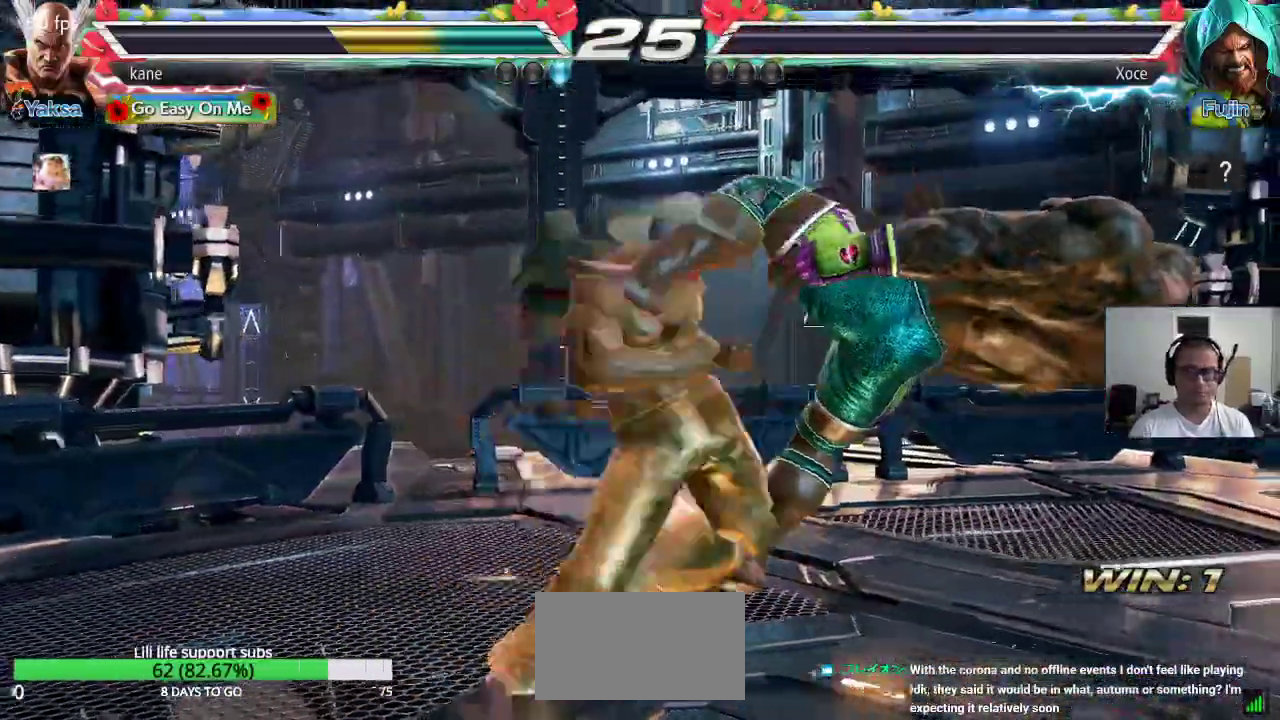
{"dt_ms": 500, "buttons": ["CROSS"], "left_stick": "center"}
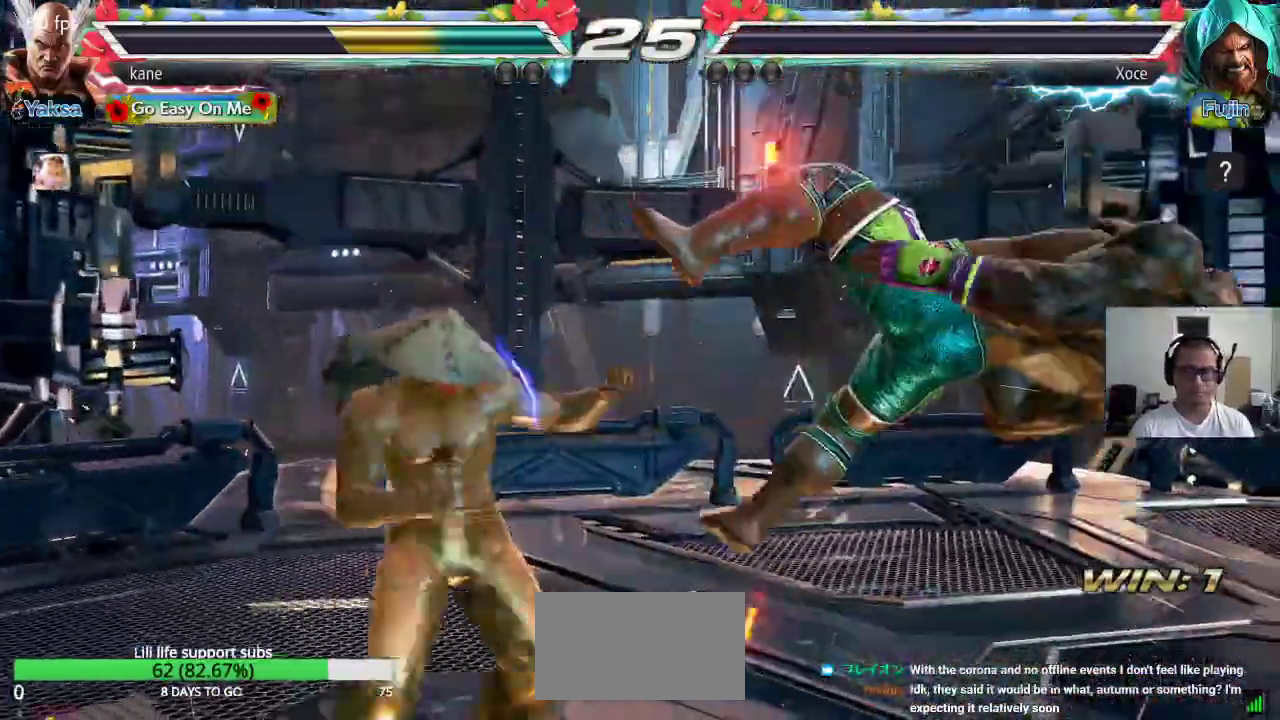
{"dt_ms": 500, "buttons": [], "left_stick": "center", "events": [[67, "CROSS", "up"]]}
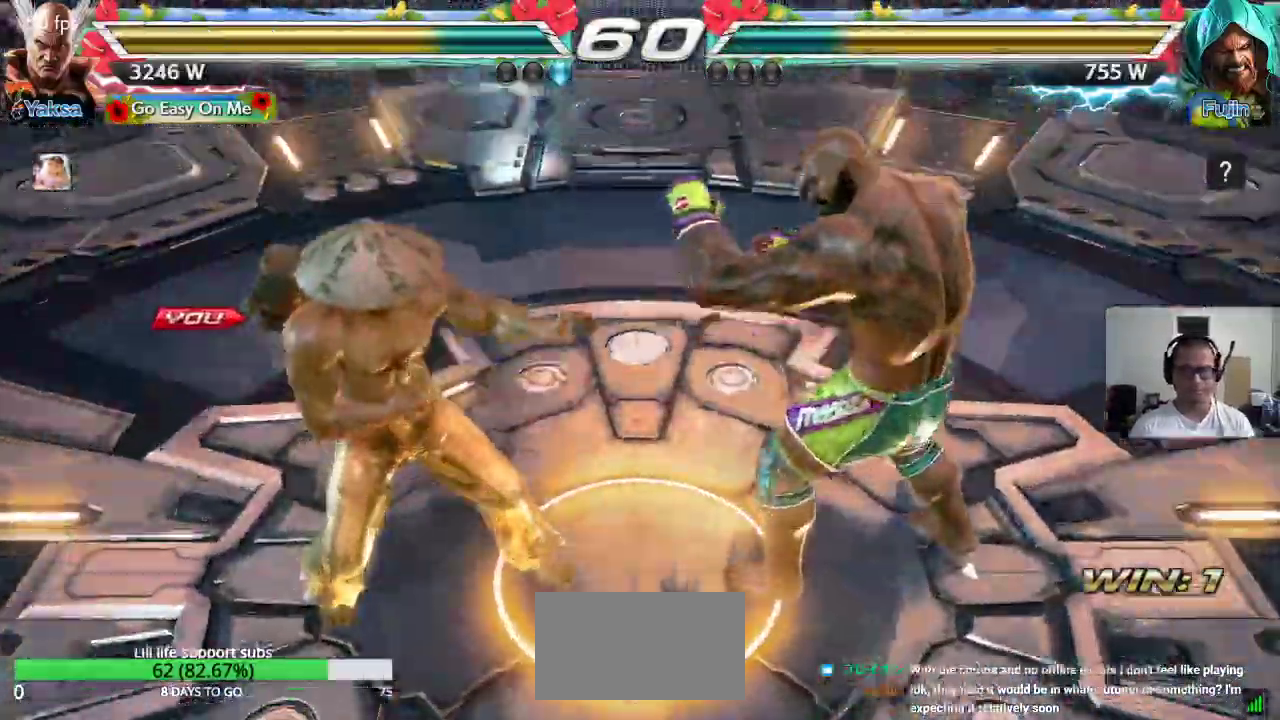
{"dt_ms": 500, "buttons": ["CROSS"], "left_stick": "center", "events": [[483, "CROSS", "down"]]}
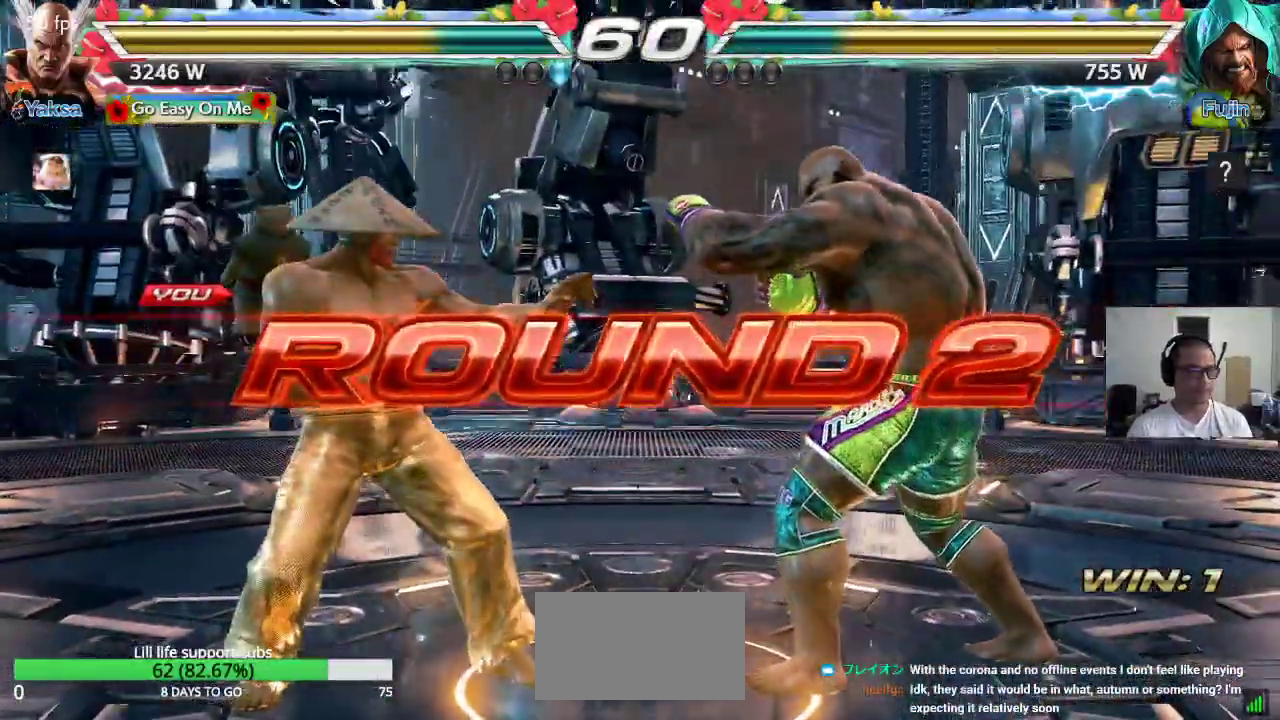
{"dt_ms": 500, "buttons": ["CROSS", "SQUARE"], "left_stick": "center", "events": [[50, "CROSS", "up"], [117, "CROSS", "down"], [133, "SQUARE", "down"], [183, "CROSS", "up"], [183, "SQUARE", "up"], [183, "TRIANGLE", "down"], [250, "TRIANGLE", "up"], [283, "CROSS", "down"], [283, "SQUARE", "down"], [333, "CROSS", "up"], [333, "TRIANGLE", "down"], [350, "SQUARE", "up"], [417, "TRIANGLE", "up"], [433, "CROSS", "down"], [433, "SQUARE", "down"]]}
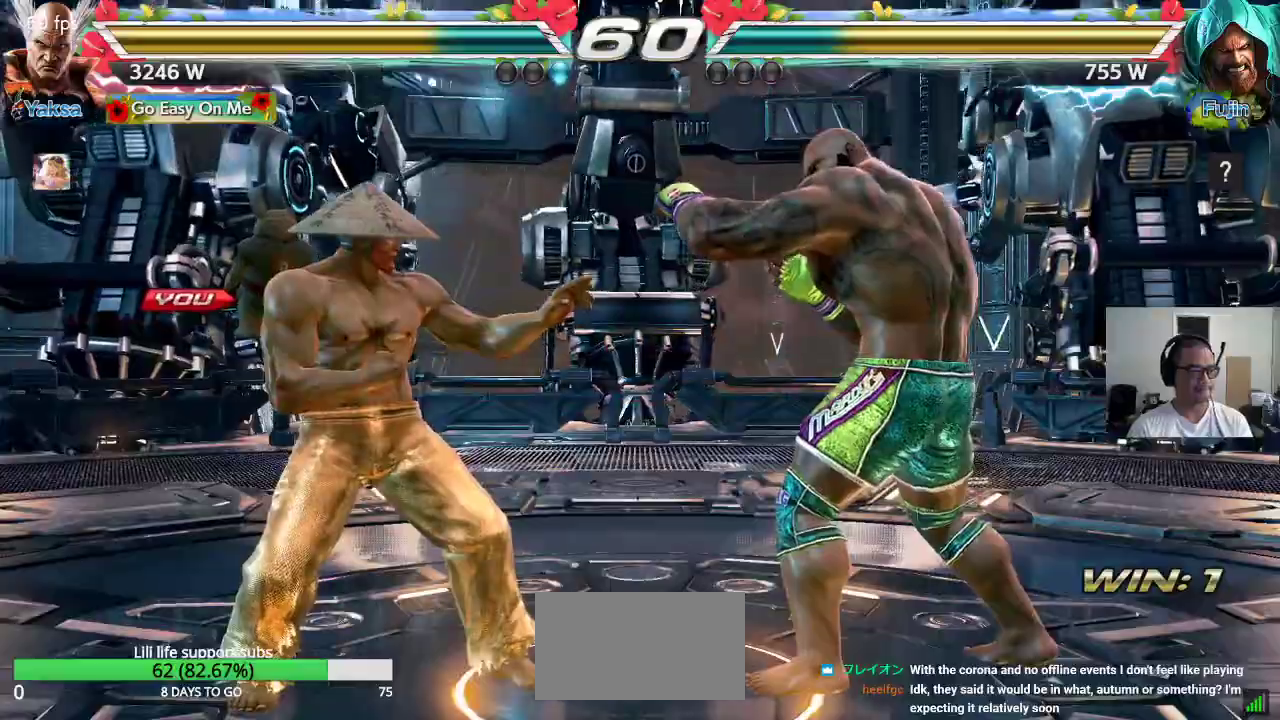
{"dt_ms": 500, "buttons": ["CROSS", "SQUARE", "TRIANGLE"], "left_stick": "center", "events": [[17, "CROSS", "up"], [17, "SQUARE", "up"], [17, "TRIANGLE", "down"], [100, "CROSS", "down"], [100, "SQUARE", "down"], [100, "TRIANGLE", "up"], [167, "TRIANGLE", "down"], [200, "CROSS", "up"], [200, "SQUARE", "up"], [267, "CROSS", "down"], [267, "SQUARE", "down"], [300, "TRIANGLE", "up"], [317, "TRIANGLE", "down"]]}
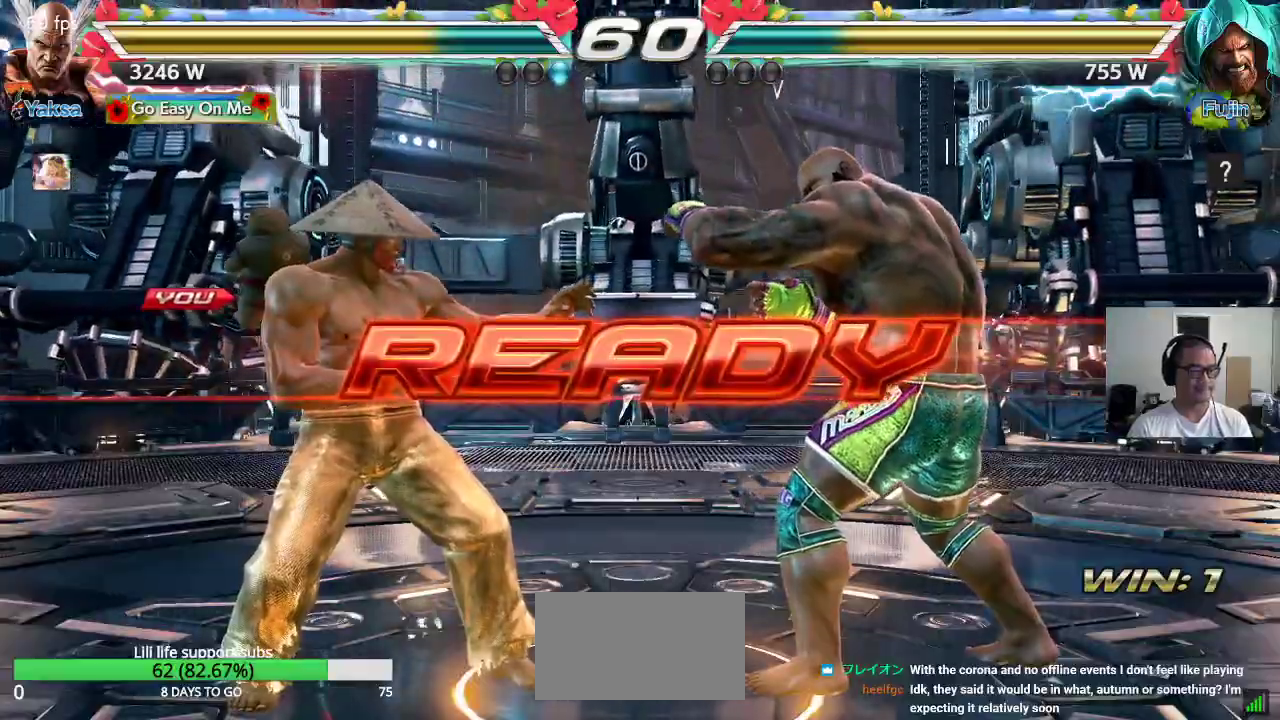
{"dt_ms": 500, "buttons": [], "left_stick": "center", "events": [[183, "CROSS", "up"], [217, "TRIANGLE", "up"], [283, "SQUARE", "up"]]}
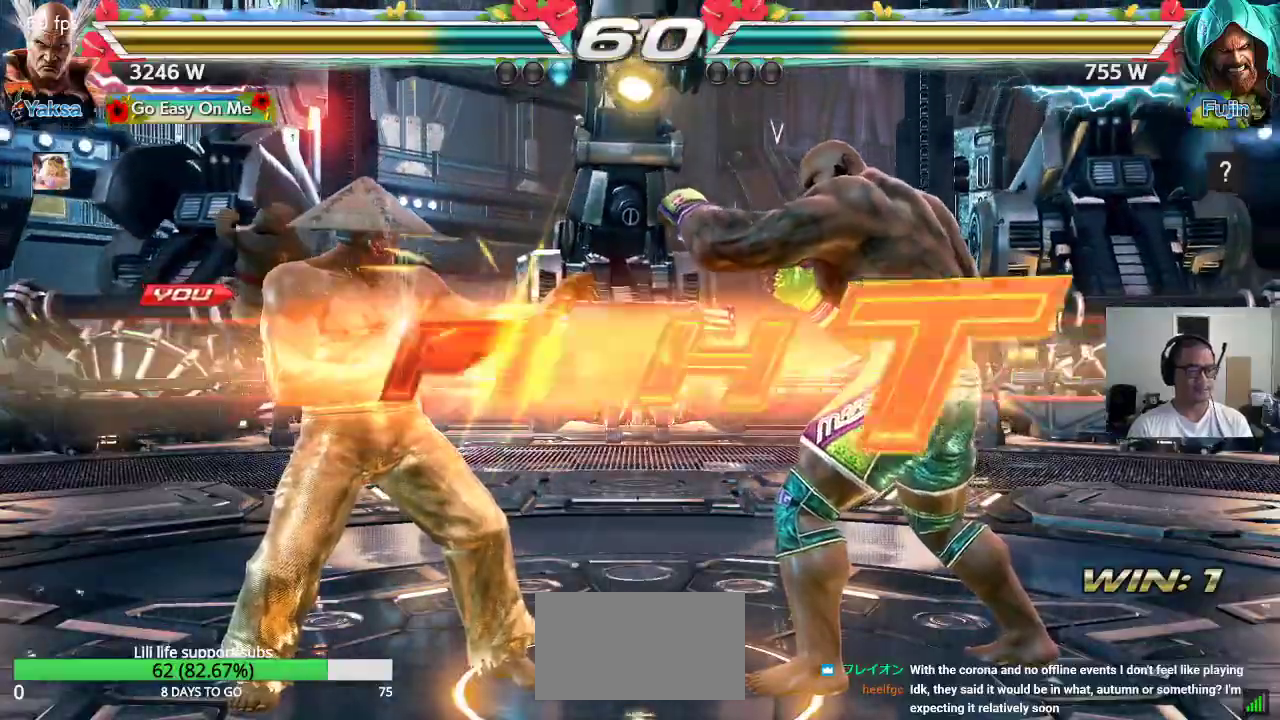
{"dt_ms": 500, "buttons": ["SQUARE"], "left_stick": "down-right", "events": [[383, "left_stick", "down-right"], [400, "SQUARE", "down"], [433, "SQUARE", "up"], [483, "SQUARE", "down"]]}
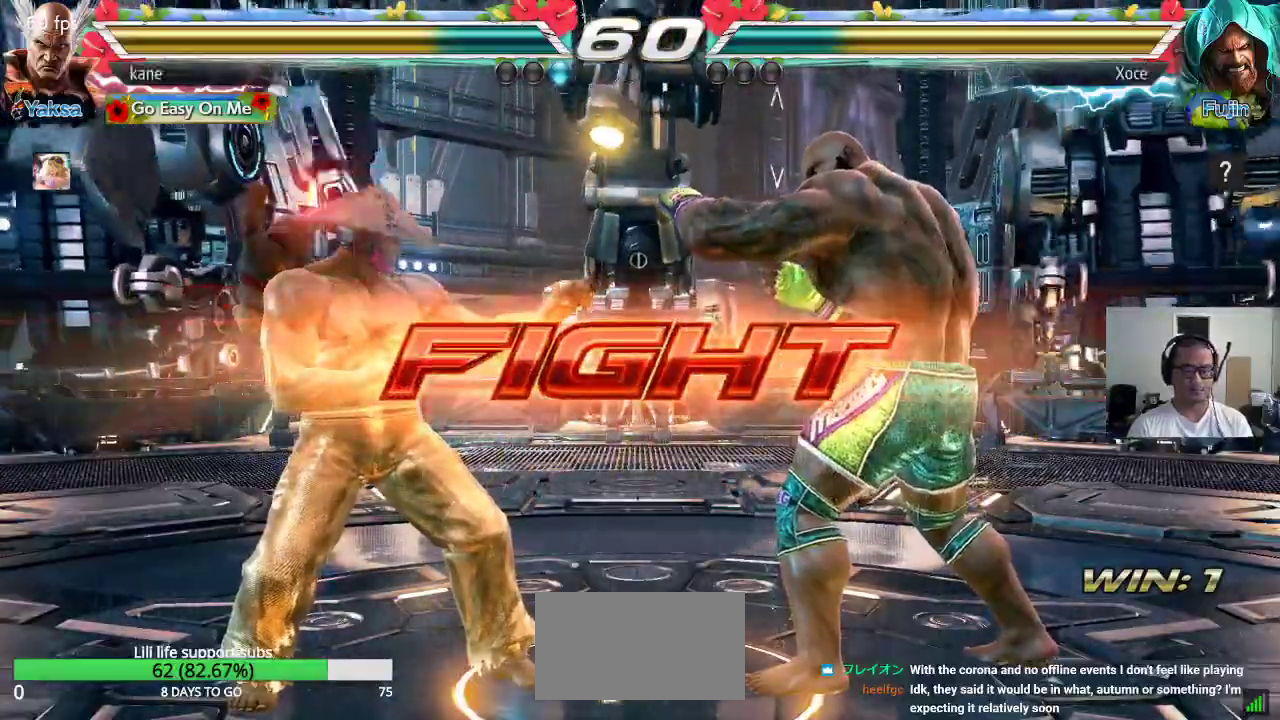
{"dt_ms": 500, "buttons": [], "left_stick": "center", "events": [[33, "SQUARE", "up"], [67, "SQUARE", "down"], [300, "SQUARE", "up"], [333, "left_stick", "center"]]}
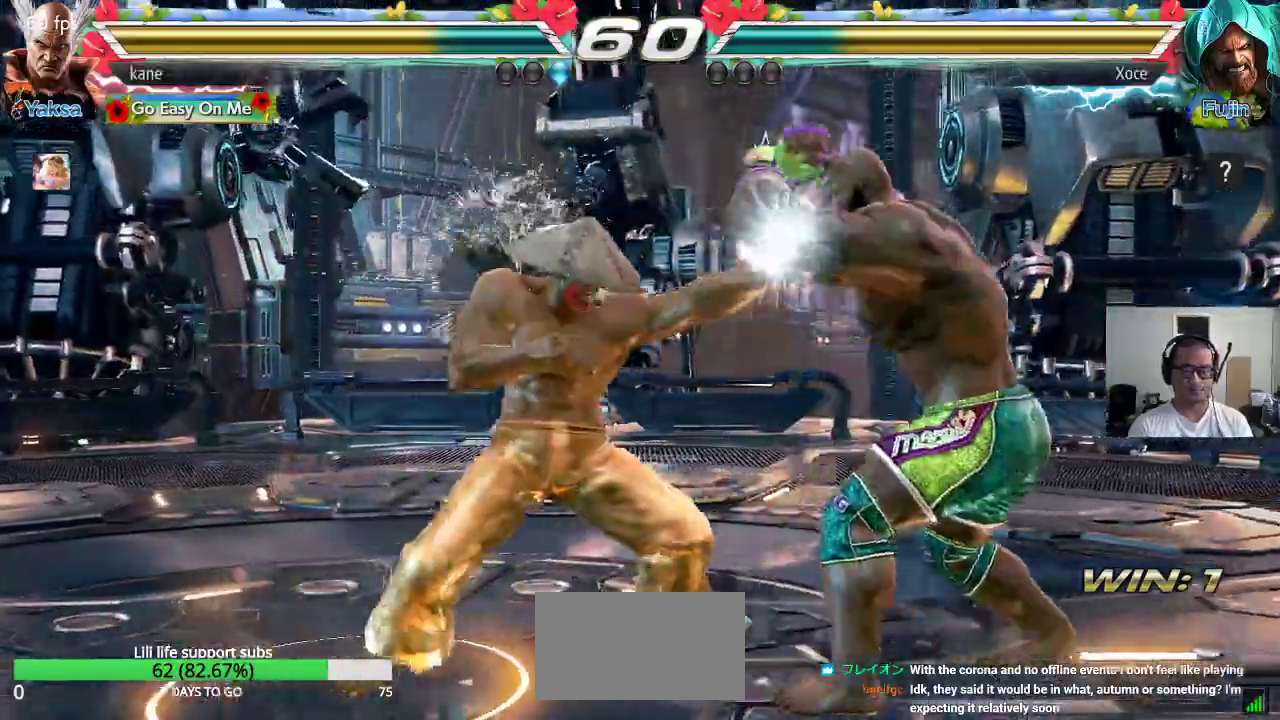
{"dt_ms": 500, "buttons": [], "left_stick": "down", "events": [[133, "left_stick", "down"], [200, "left_stick", "center"], [283, "left_stick", "down"]]}
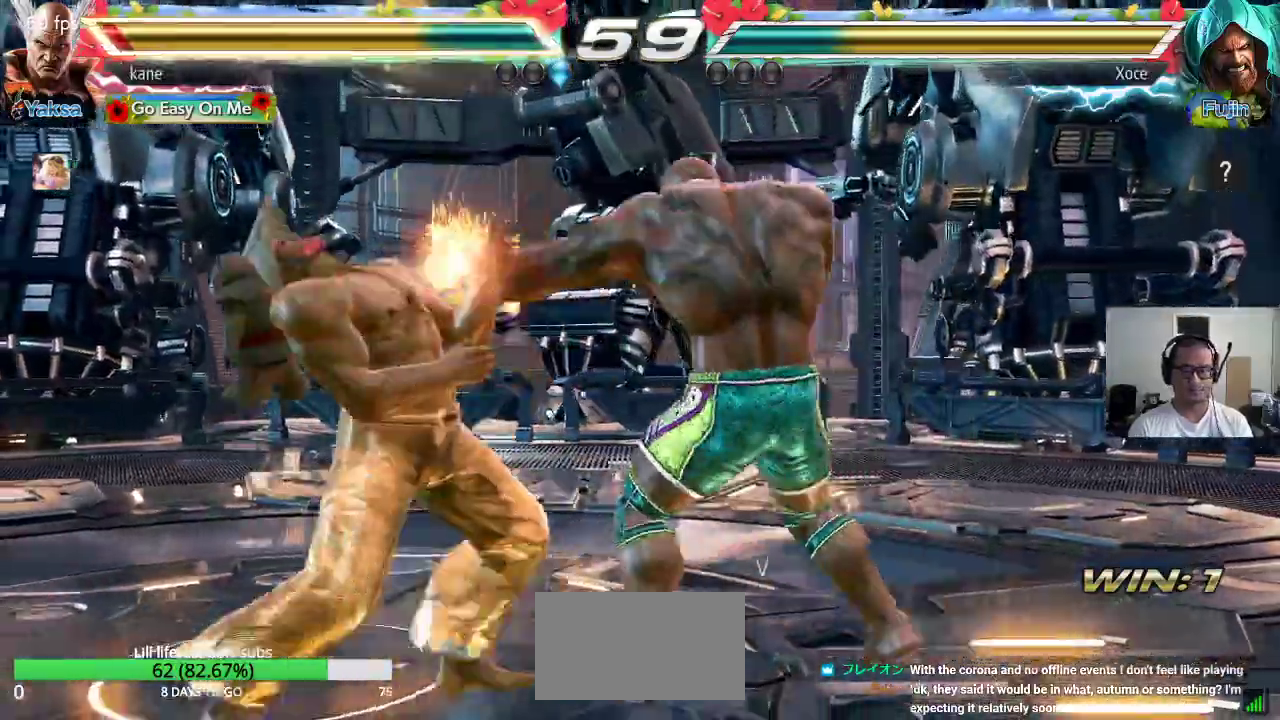
{"dt_ms": 500, "buttons": [], "left_stick": "center", "events": [[83, "SQUARE", "down"], [83, "left_stick", "center"], [133, "SQUARE", "up"], [183, "SQUARE", "down"], [233, "SQUARE", "up"], [367, "left_stick", "left"], [450, "left_stick", "center"]]}
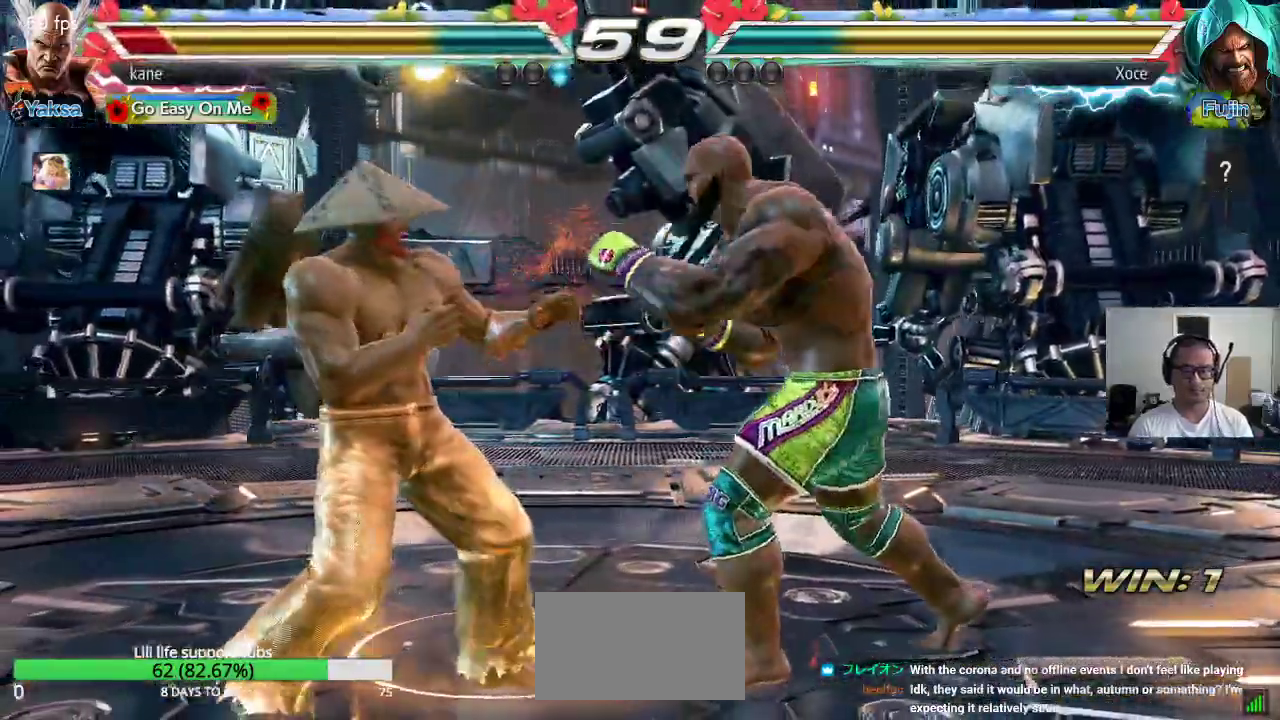
{"dt_ms": 500, "buttons": [], "left_stick": "center", "events": [[17, "left_stick", "left"], [100, "left_stick", "center"], [150, "left_stick", "left"], [500, "left_stick", "center"]]}
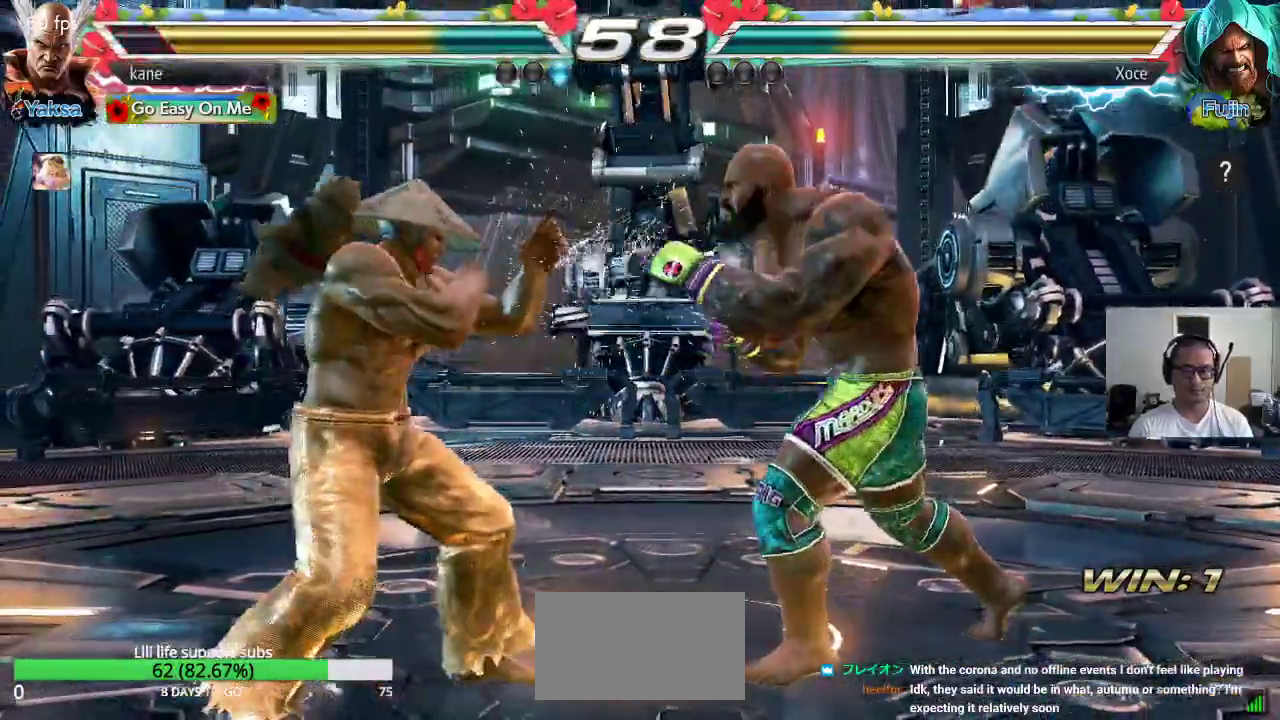
{"dt_ms": 500, "buttons": [], "left_stick": "center", "events": [[50, "left_stick", "left"], [117, "left_stick", "center"], [183, "left_stick", "left"], [500, "left_stick", "center"]]}
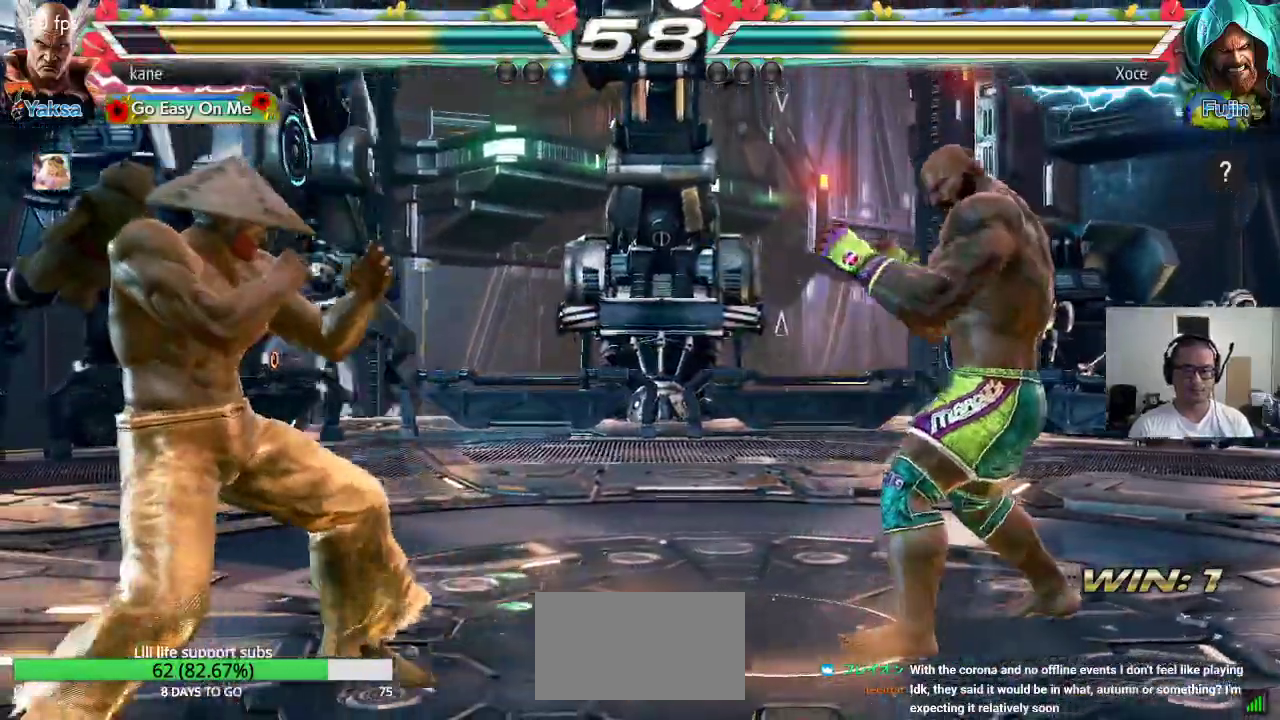
{"dt_ms": 500, "buttons": [], "left_stick": "left", "events": [[150, "left_stick", "right"], [217, "left_stick", "center"], [267, "left_stick", "right"], [417, "left_stick", "left"]]}
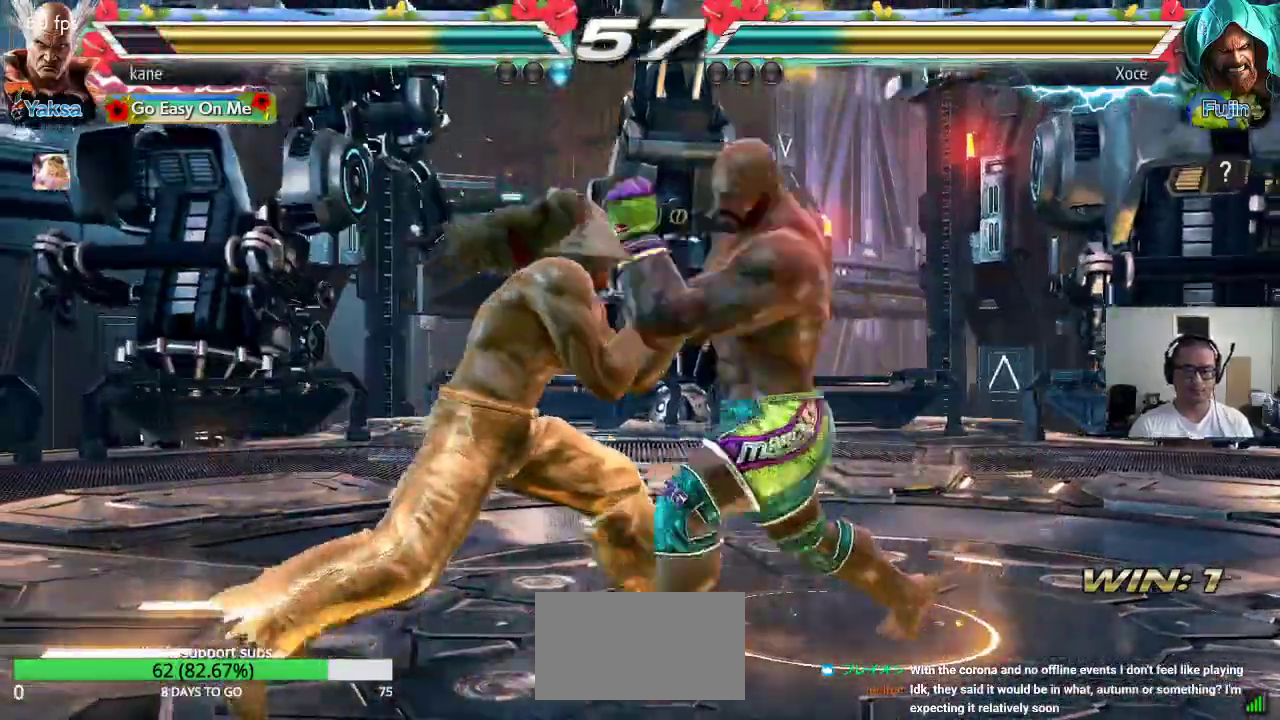
{"dt_ms": 500, "buttons": [], "left_stick": "center", "events": [[317, "left_stick", "center"], [400, "left_stick", "left"], [483, "left_stick", "center"]]}
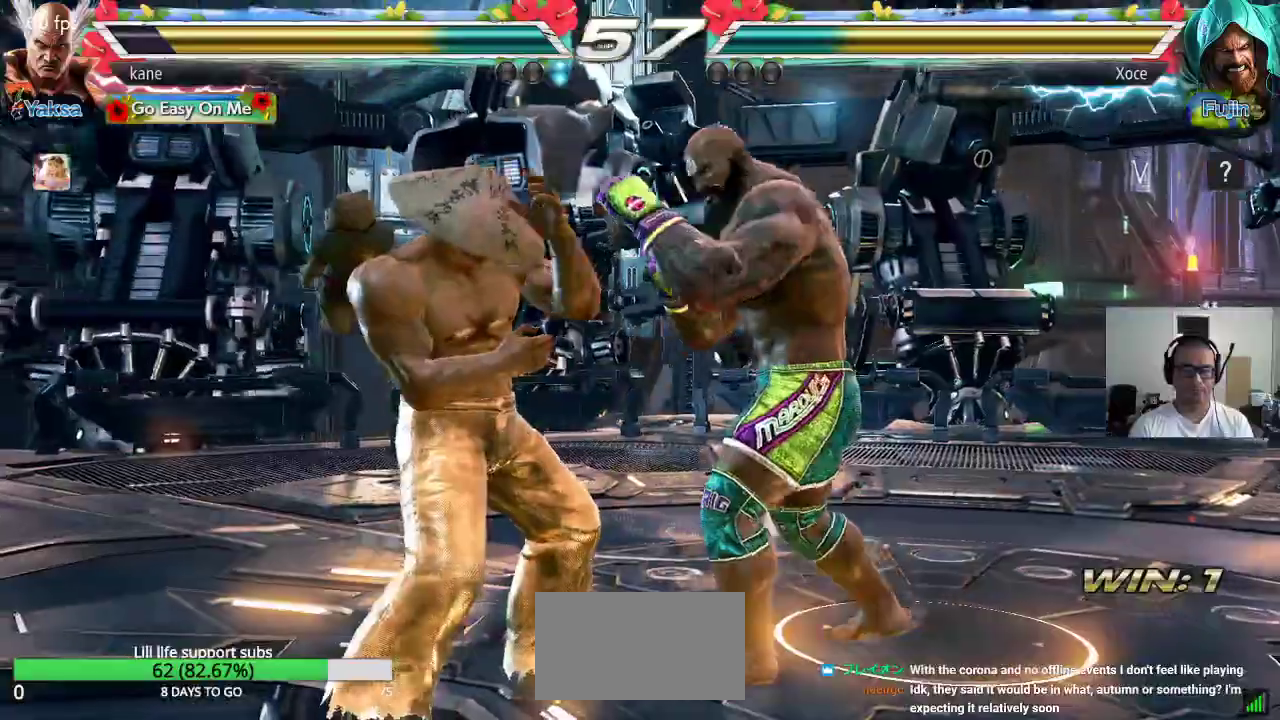
{"dt_ms": 500, "buttons": [], "left_stick": "left", "events": [[50, "left_stick", "left"]]}
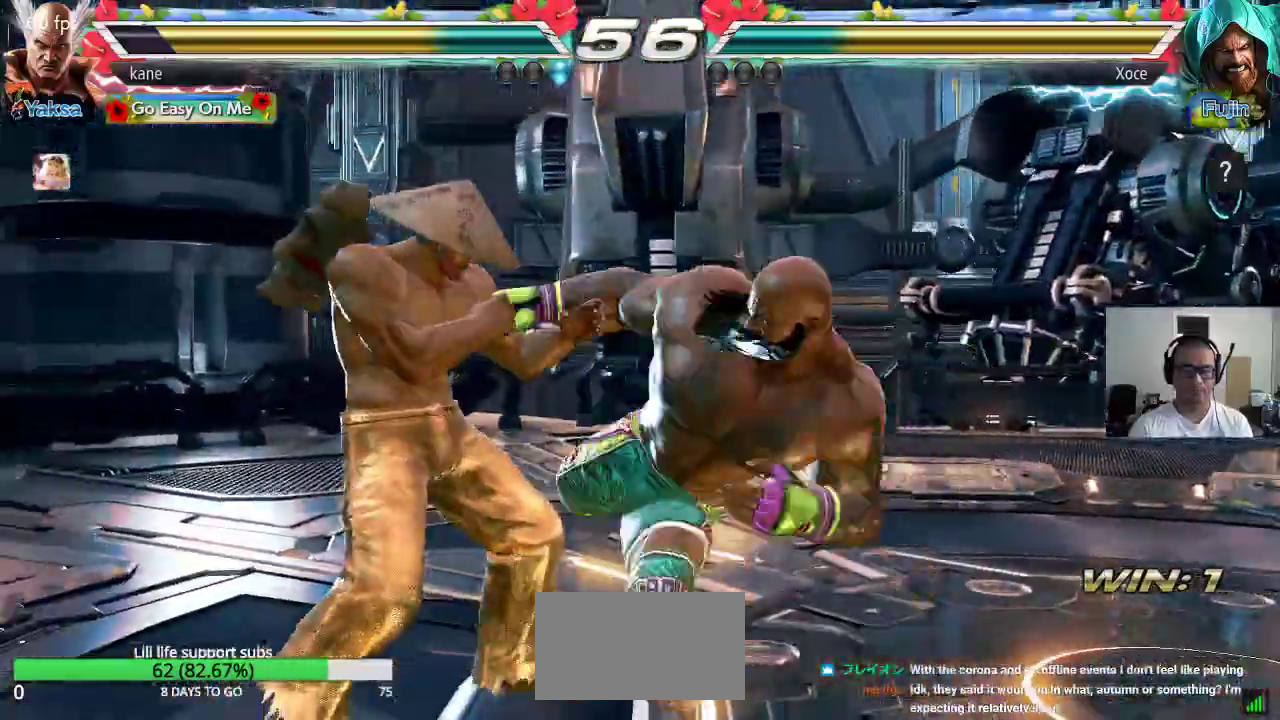
{"dt_ms": 500, "buttons": [], "left_stick": "right"}
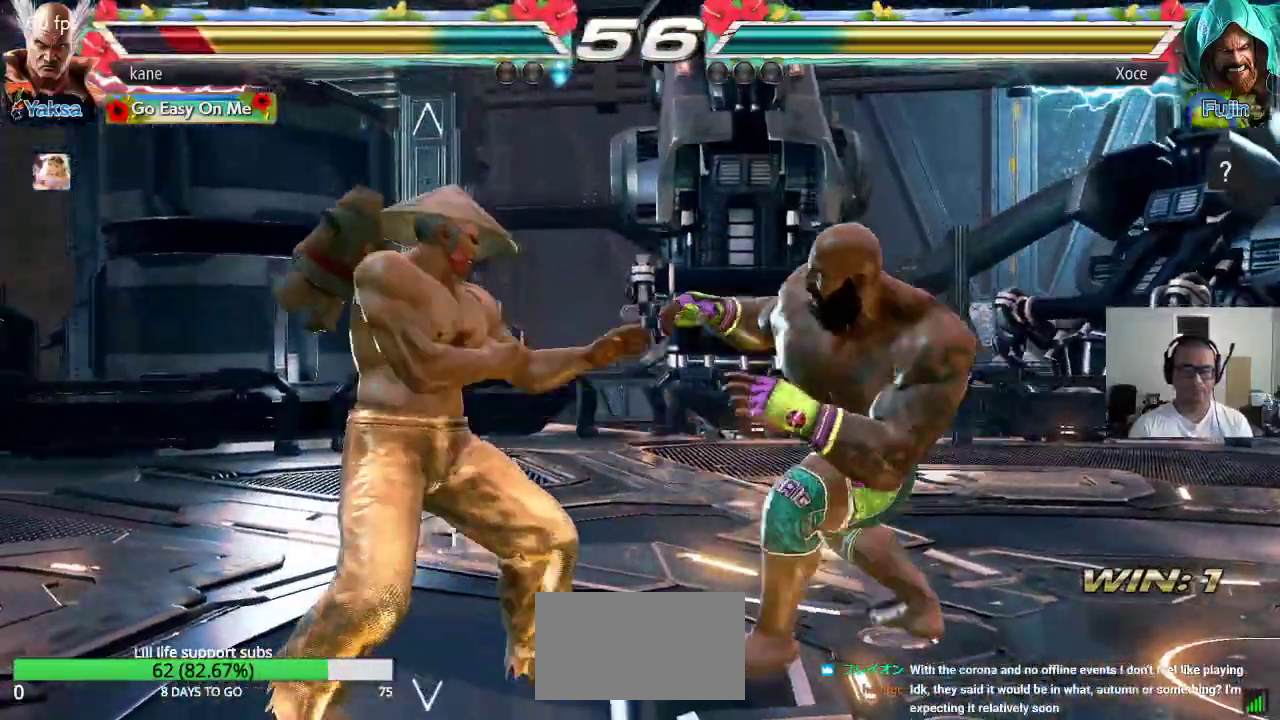
{"dt_ms": 500, "buttons": [], "left_stick": "center", "events": [[67, "left_stick", "center"], [167, "left_stick", "down-right"], [217, "CIRCLE", "down"], [250, "CIRCLE", "up"], [300, "left_stick", "center"], [317, "CIRCLE", "down"], [383, "CIRCLE", "up"]]}
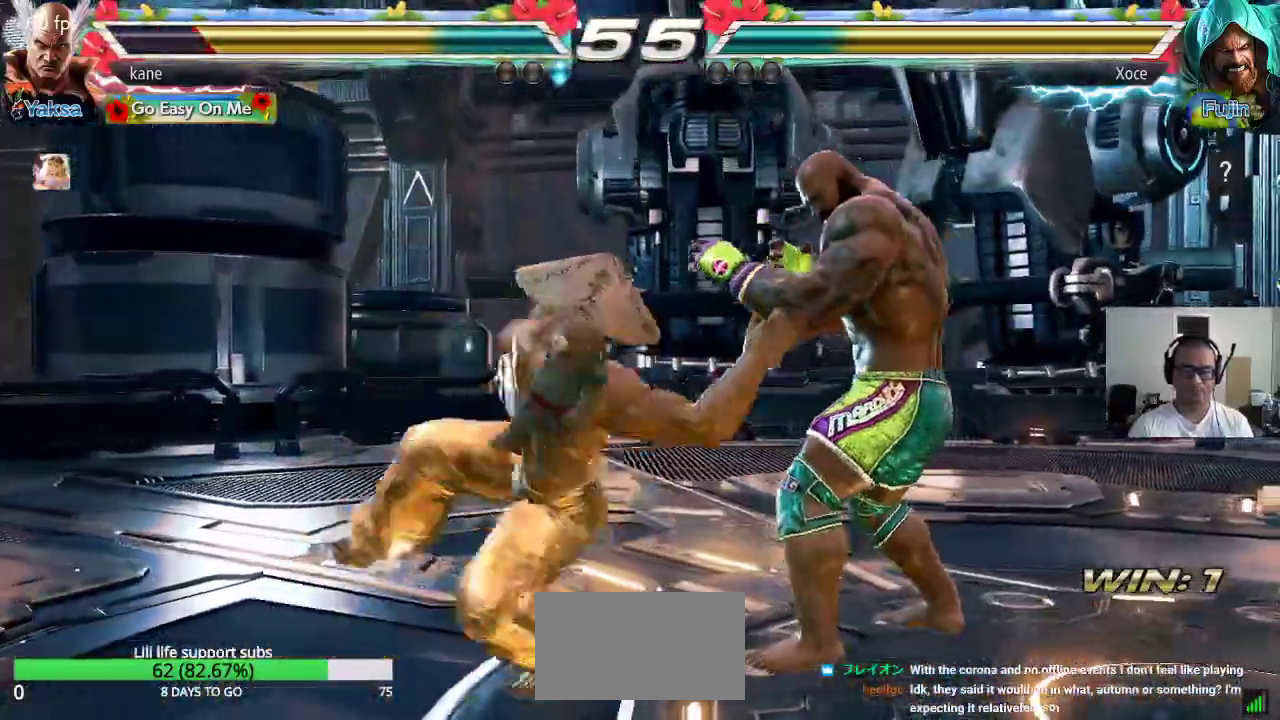
{"dt_ms": 500, "buttons": [], "left_stick": "left", "events": [[433, "left_stick", "left"]]}
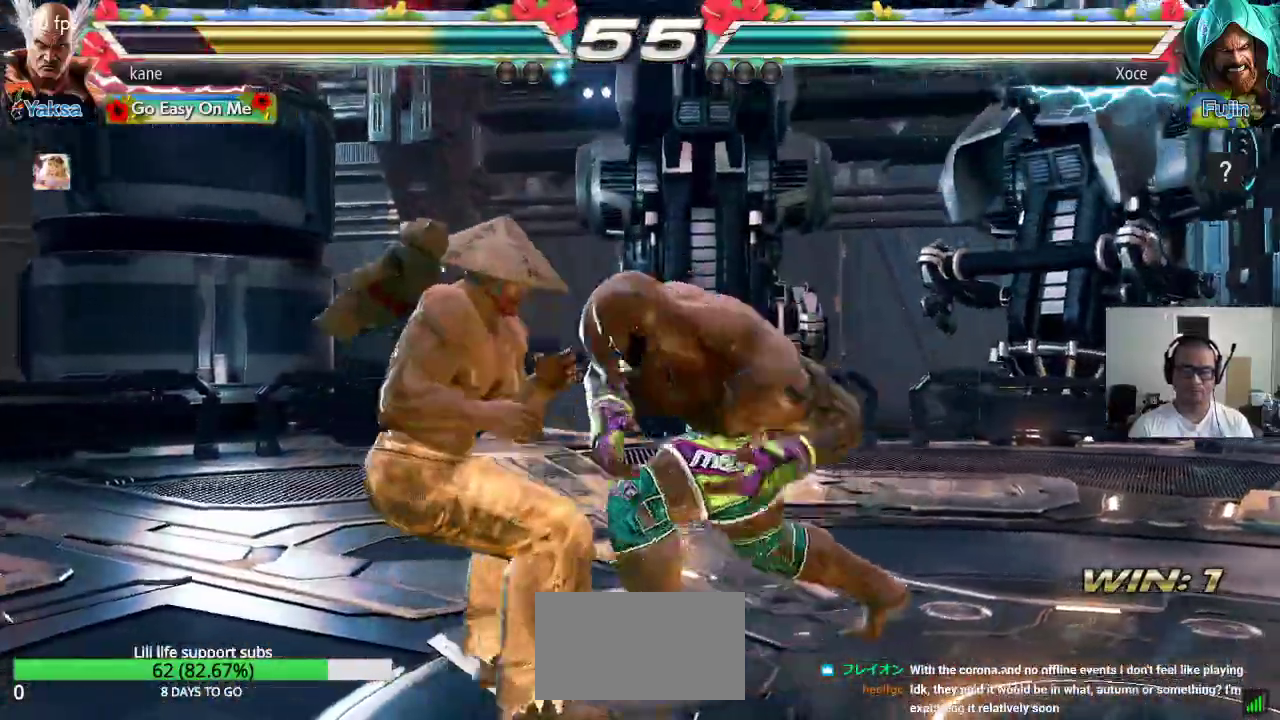
{"dt_ms": 500, "buttons": [], "left_stick": "down-left"}
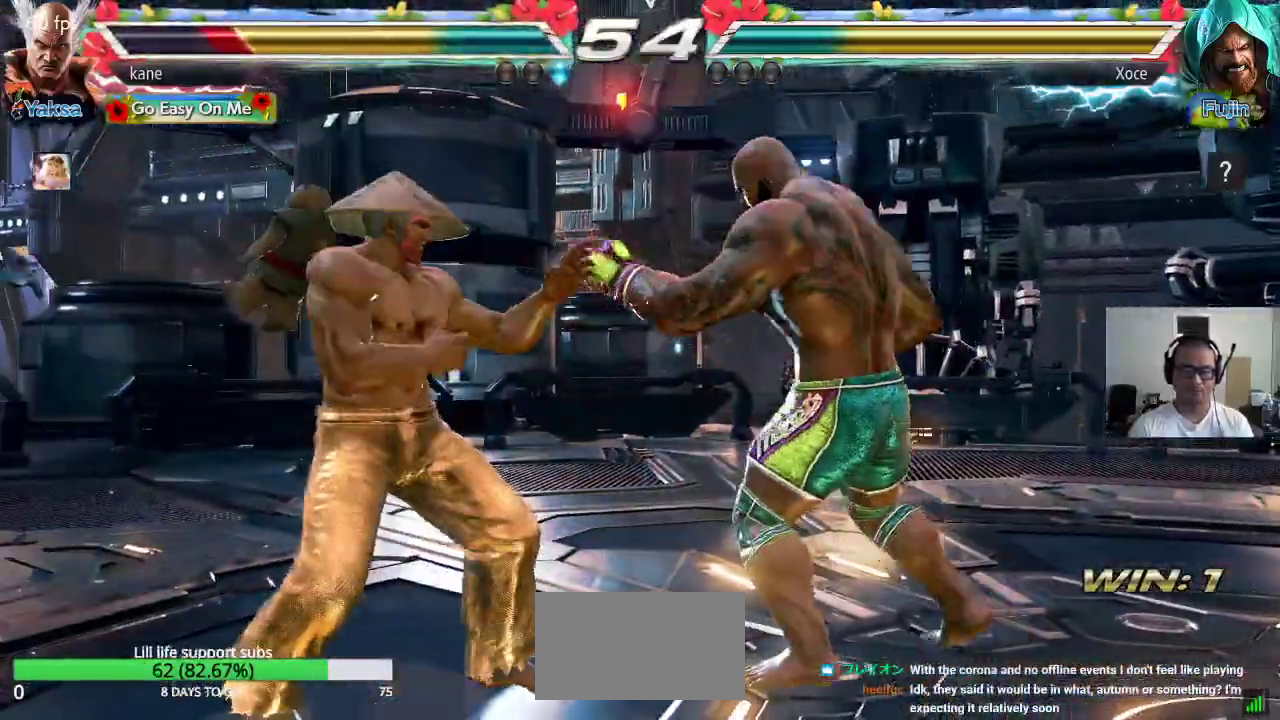
{"dt_ms": 1000, "buttons": [], "left_stick": "center"}
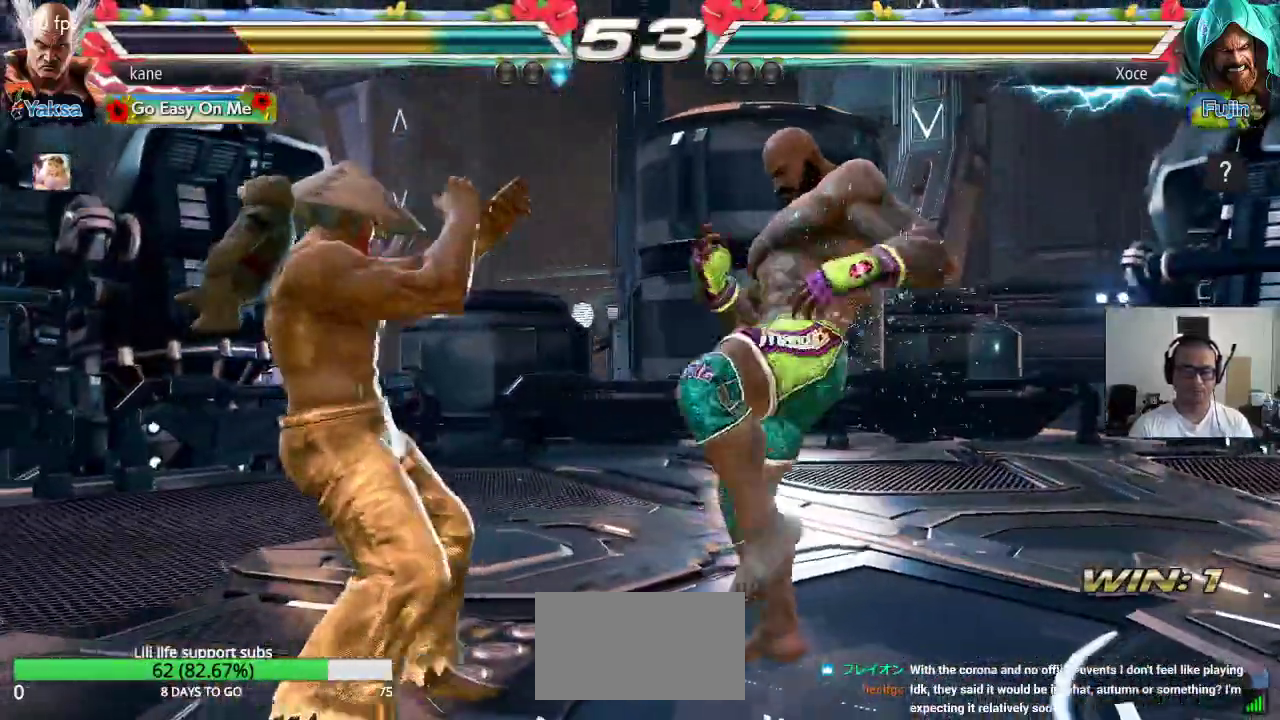
{"dt_ms": 500, "buttons": [], "left_stick": "center"}
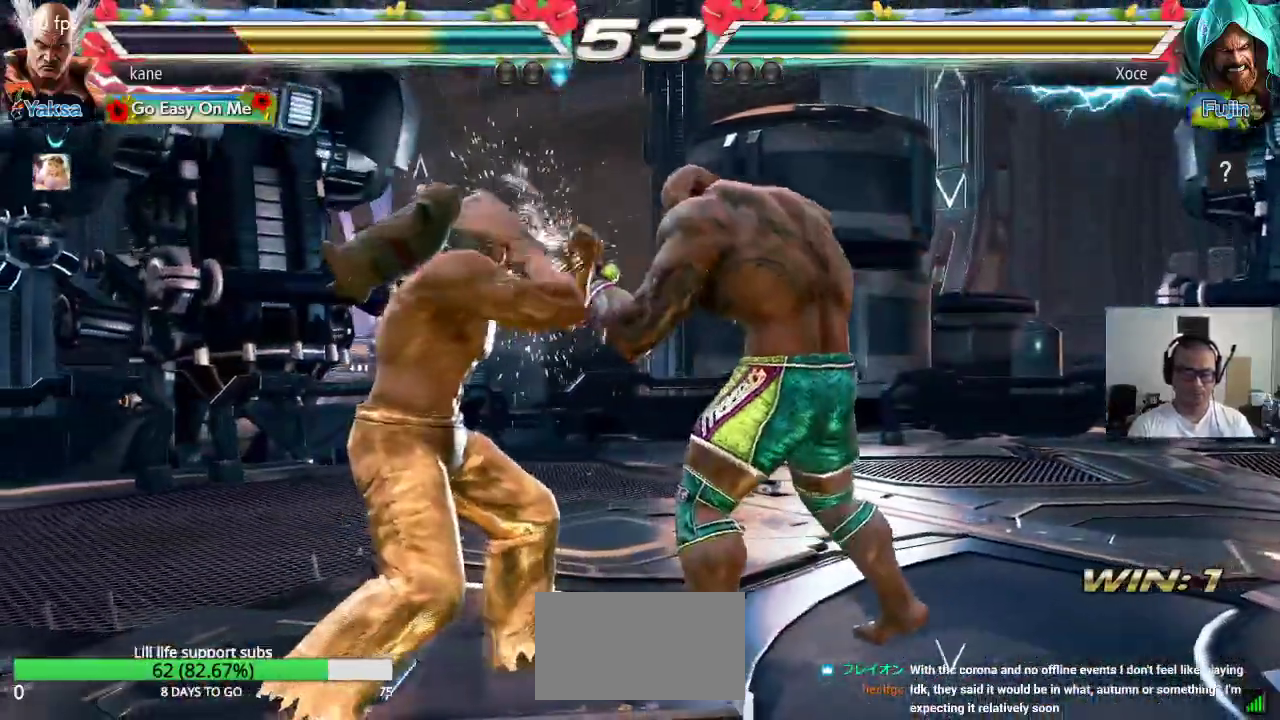
{"dt_ms": 500, "buttons": [], "left_stick": "right", "events": [[133, "left_stick", "left"], [383, "left_stick", "center"], [483, "left_stick", "right"]]}
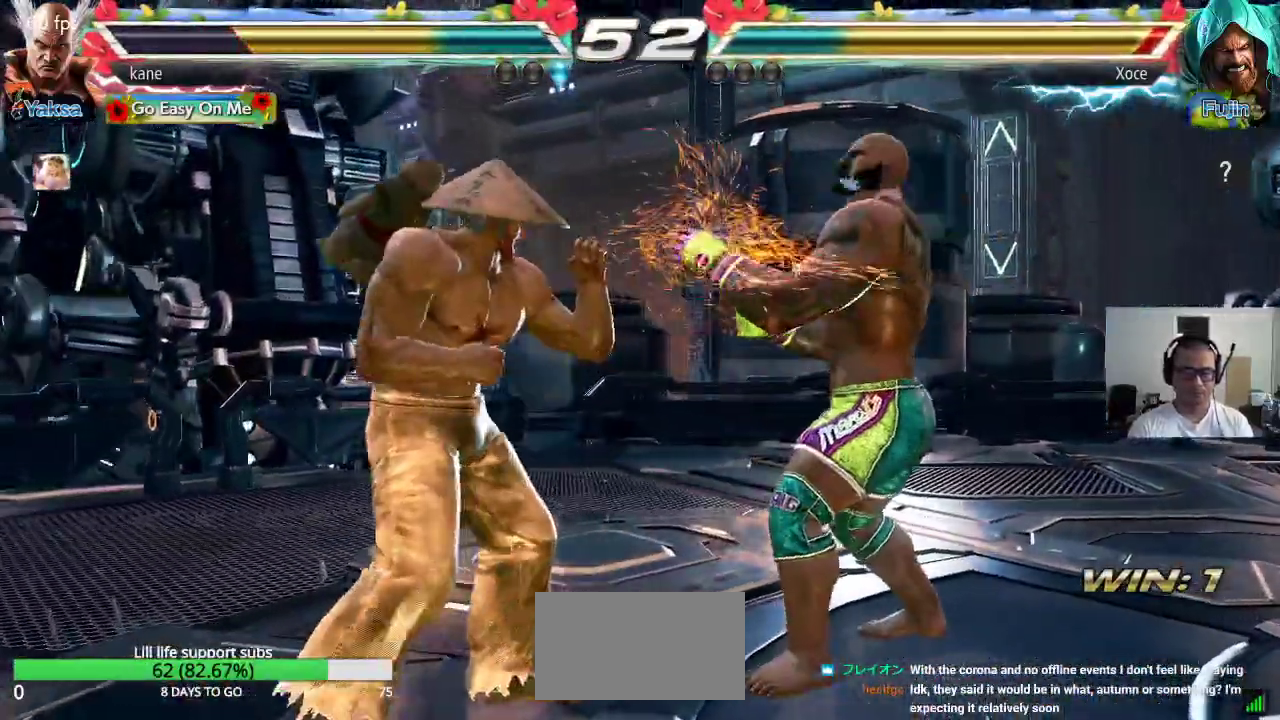
{"dt_ms": 500, "buttons": [], "left_stick": "center"}
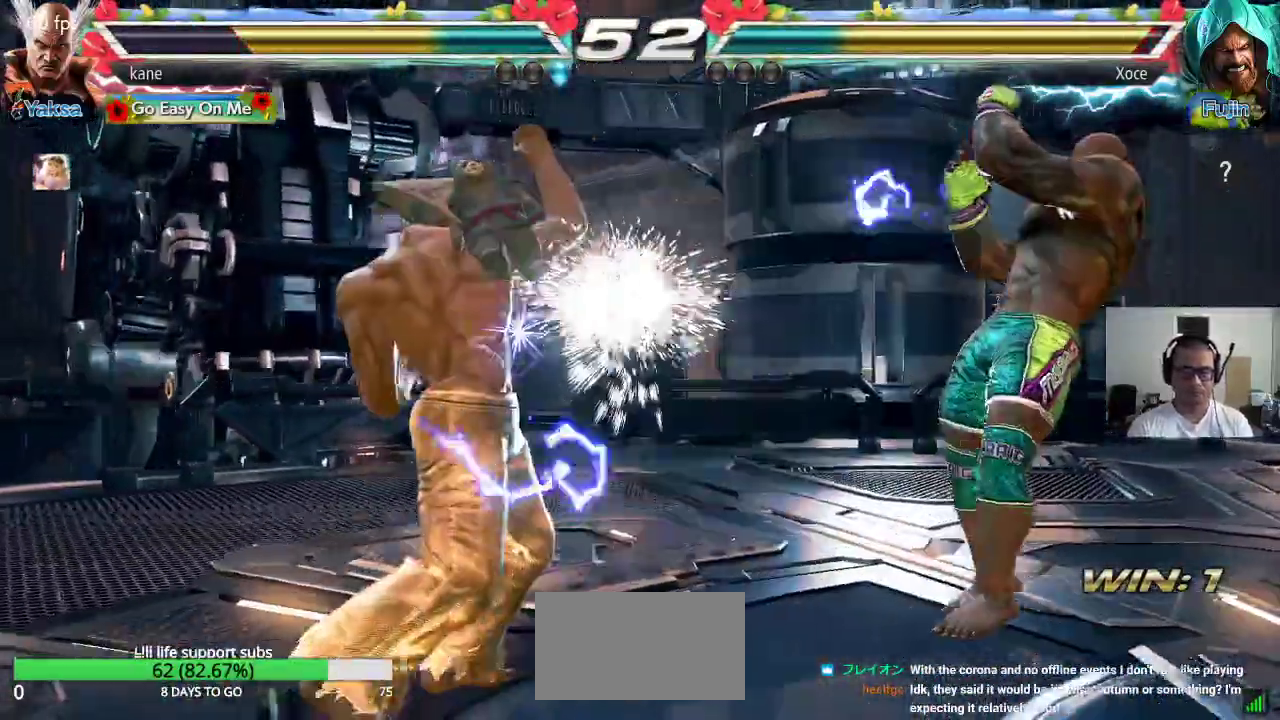
{"dt_ms": 500, "buttons": [], "left_stick": "center", "events": [[133, "left_stick", "left"], [200, "left_stick", "center"], [250, "left_stick", "left"], [350, "left_stick", "center"], [417, "left_stick", "down"], [500, "left_stick", "center"]]}